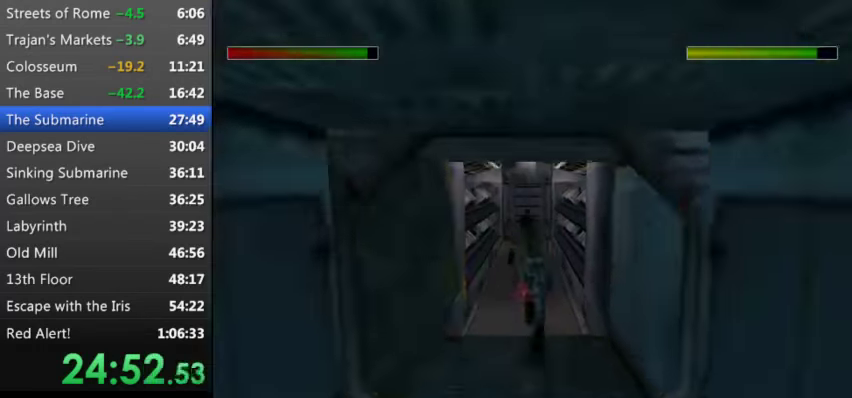
Gameplay with keyboard; each line is a JSON object with the keys held at the frame after it. "events" lists presses ("down") and releases ("up") of "0", "1", "2", "3", "4", "5", "9", "a", "d", "down", "e", "escape", "f", "left", "q", "r", "right", "s", "space", "t", "up", "w", "x", "y" and "z" between this image and that frame as [ms after this image, input, new state], when the widget could be followed in between. No other keys are recorded. Mouse input is not recorded.
{"keys": ["t", "up"], "events": [[134, "right", "down"], [234, "right", "up"]]}
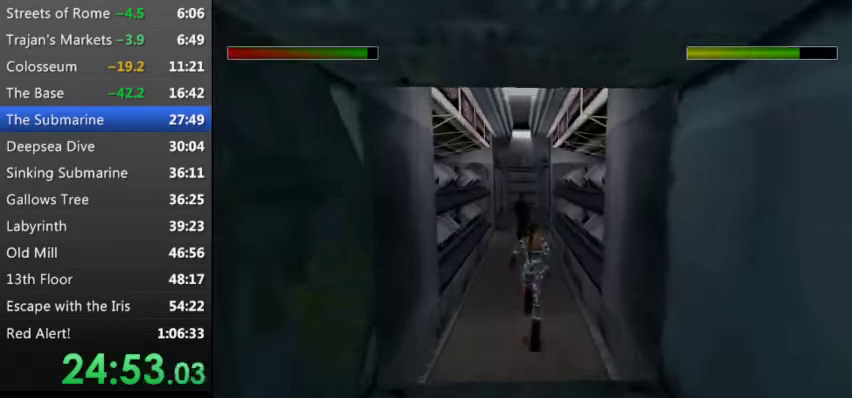
{"keys": ["t", "up"], "events": []}
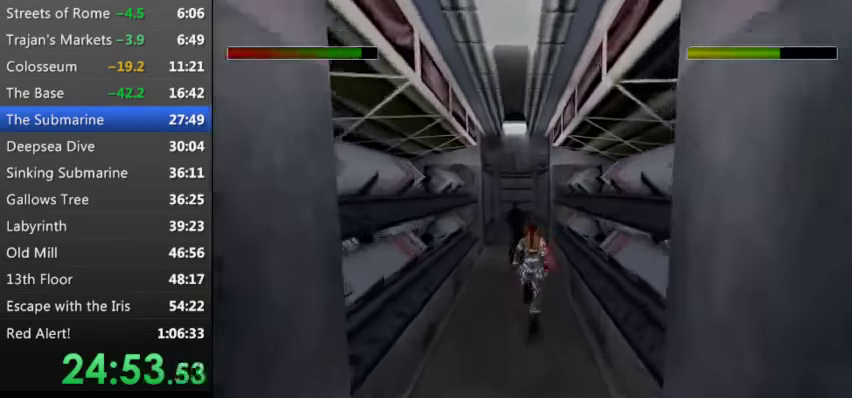
{"keys": ["t", "up"], "events": [[134, "right", "down"], [167, "right", "up"]]}
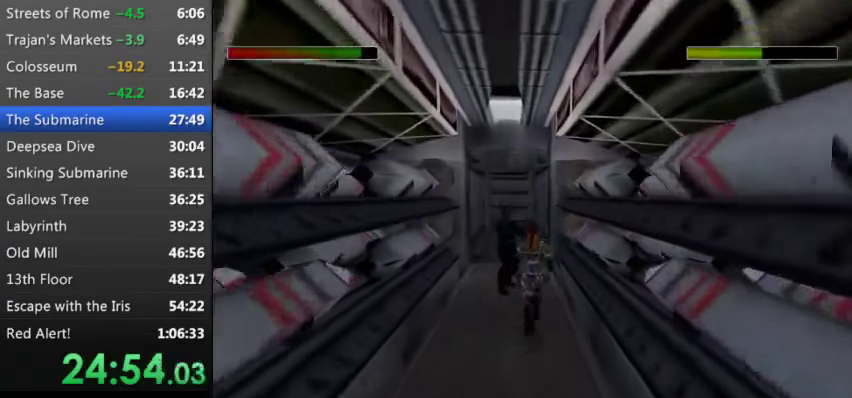
{"keys": ["s", "t", "up"], "events": [[500, "s", "down"]]}
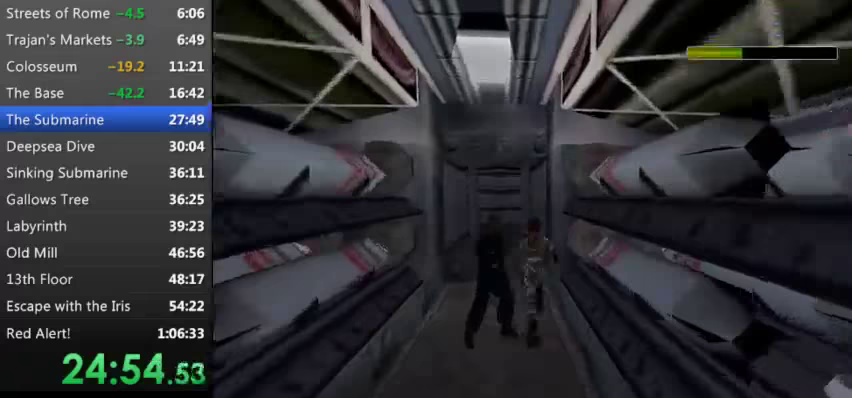
{"keys": ["up"], "events": [[433, "t", "up"], [467, "s", "up"]]}
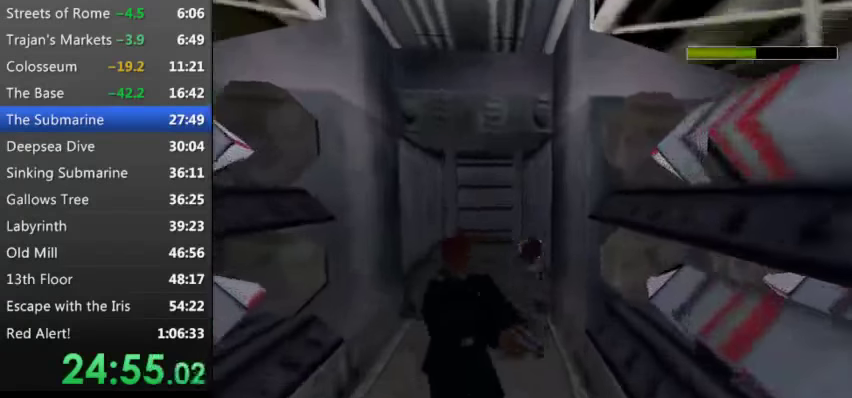
{"keys": ["up"], "events": []}
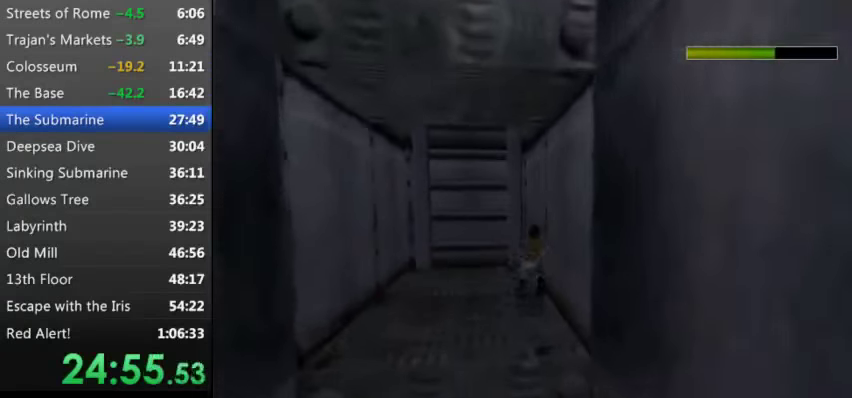
{"keys": ["up", "w"], "events": [[100, "w", "down"]]}
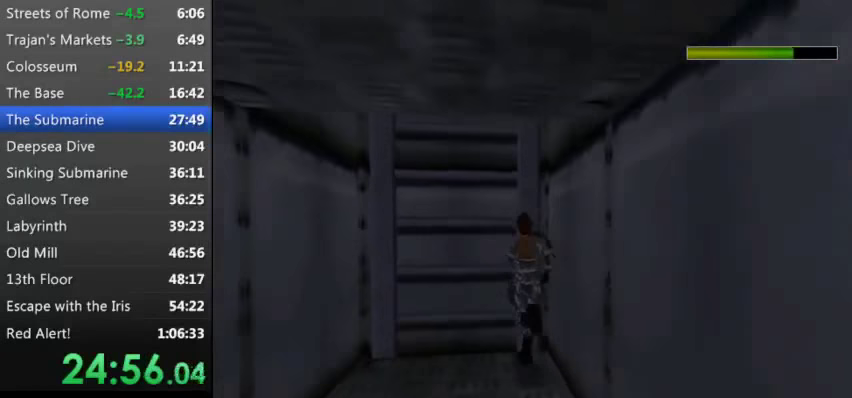
{"keys": ["up", "w"], "events": []}
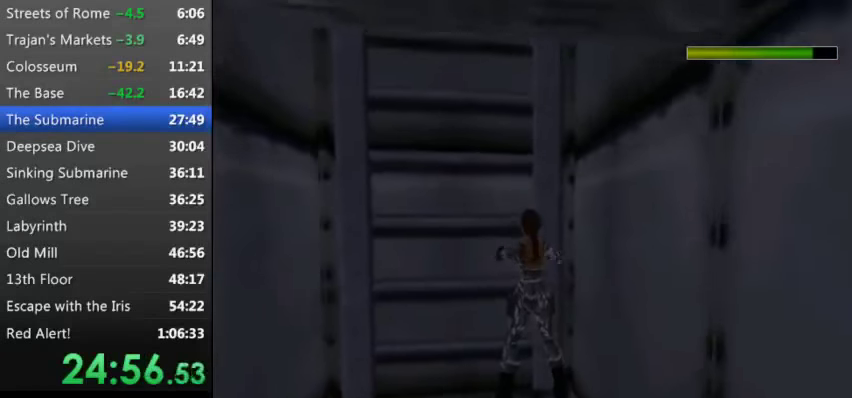
{"keys": ["up", "w"], "events": []}
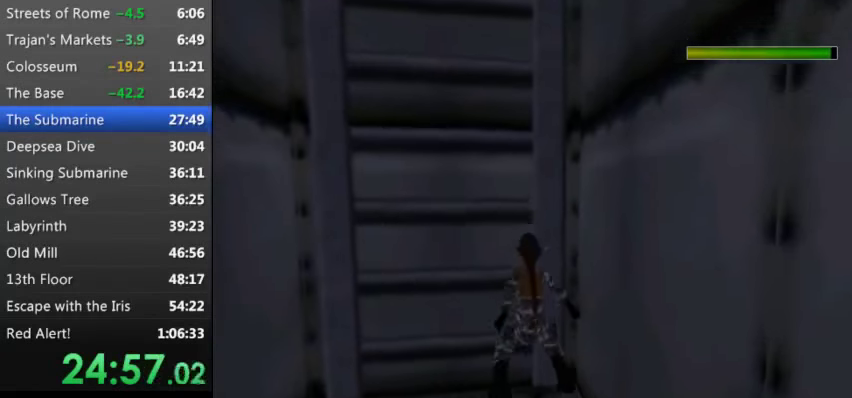
{"keys": ["up", "w"], "events": []}
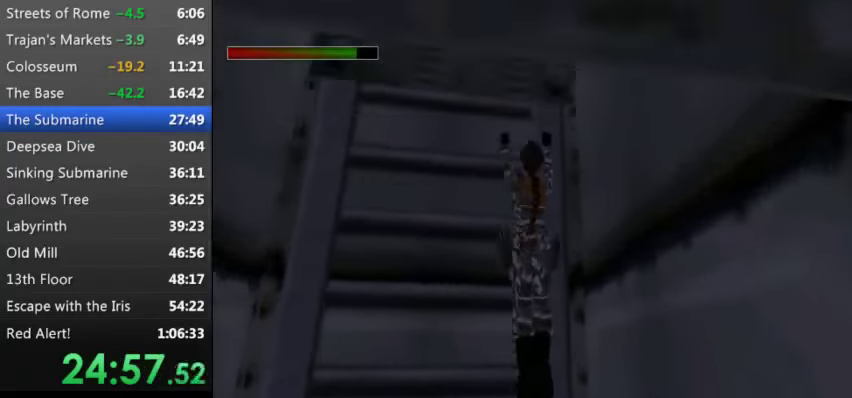
{"keys": ["up", "w"], "events": []}
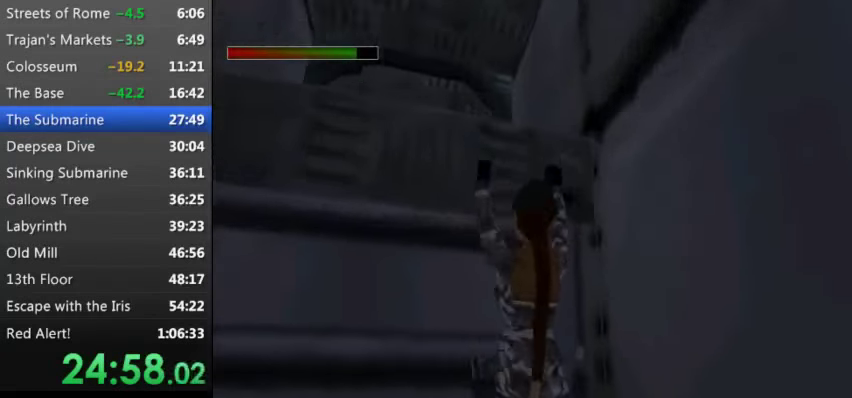
{"keys": ["up", "w"], "events": []}
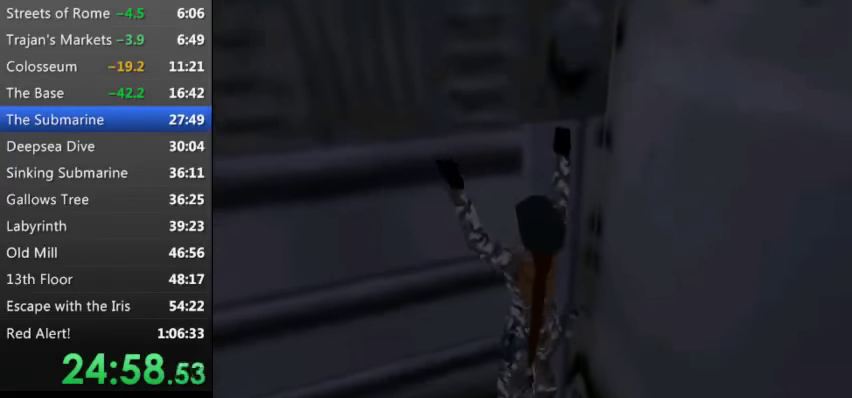
{"keys": ["up", "w"], "events": []}
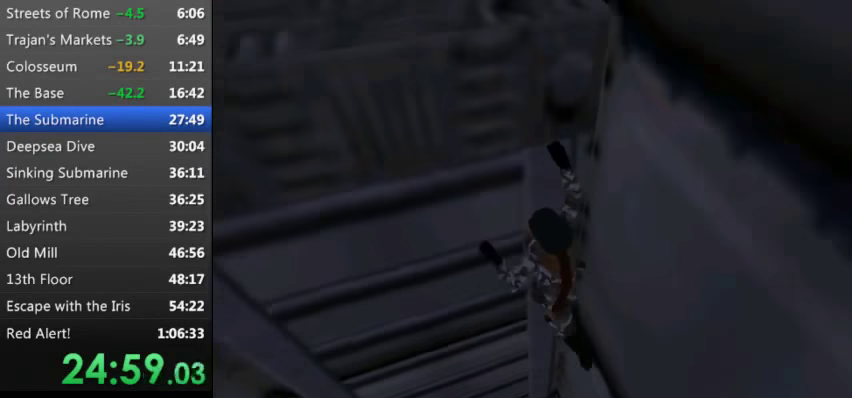
{"keys": ["up", "w"], "events": []}
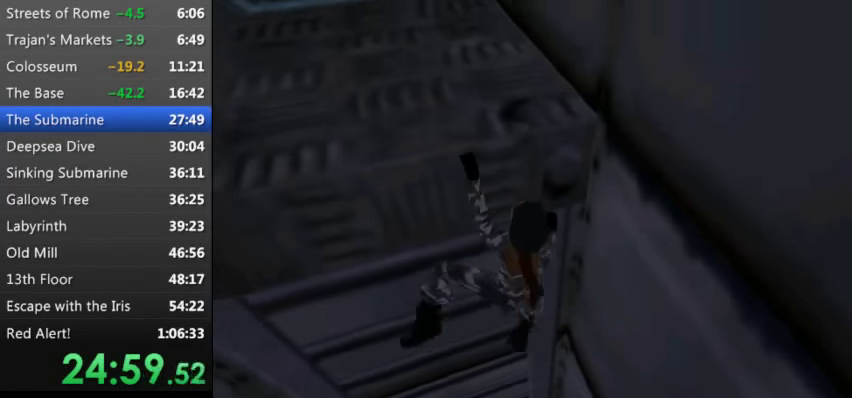
{"keys": ["up", "w"], "events": []}
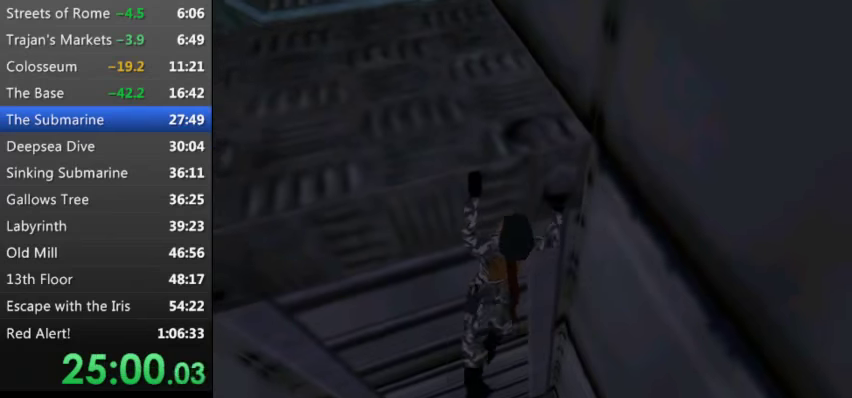
{"keys": ["up", "w"], "events": []}
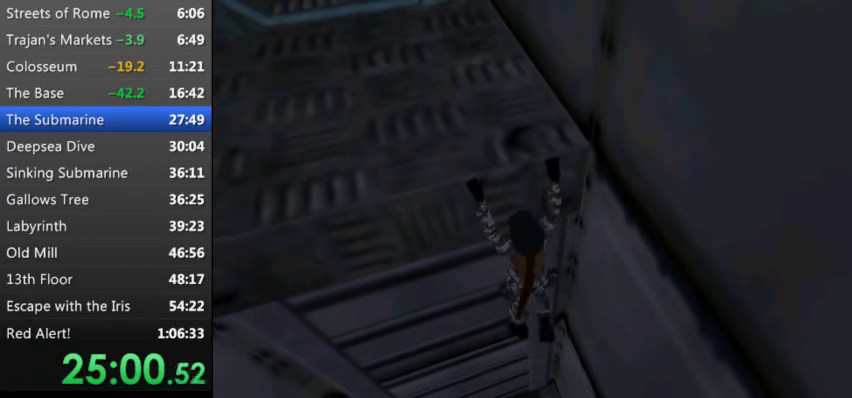
{"keys": ["up", "w"], "events": []}
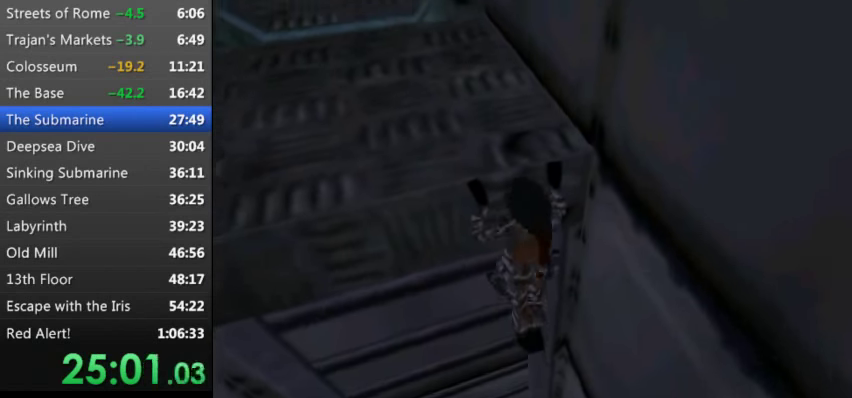
{"keys": [], "events": [[300, "up", "up"], [300, "w", "up"]]}
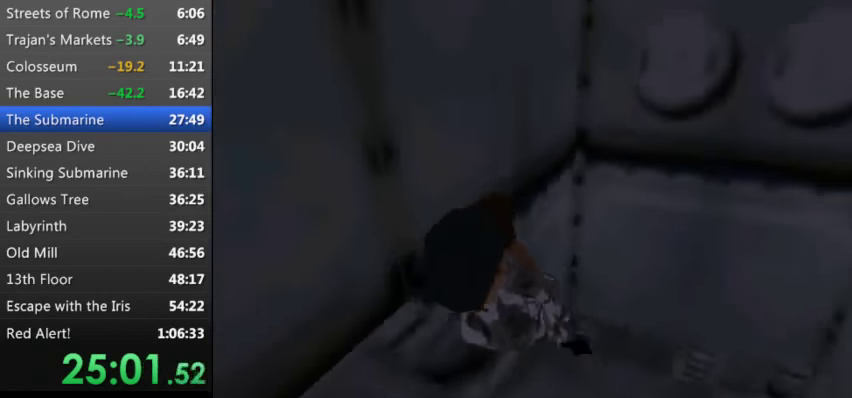
{"keys": ["up"], "events": [[366, "up", "down"]]}
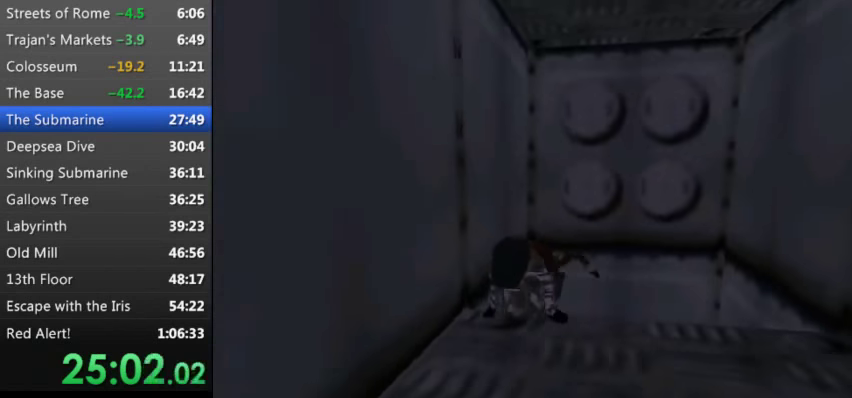
{"keys": ["up"], "events": [[433, "9", "down"], [500, "9", "up"]]}
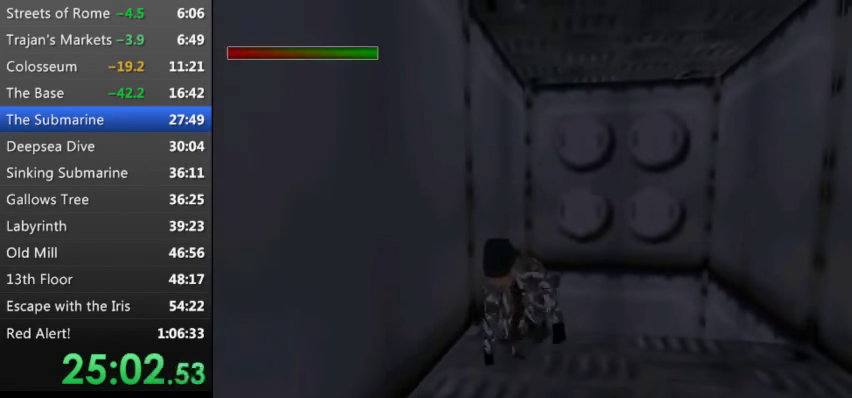
{"keys": ["up"], "events": []}
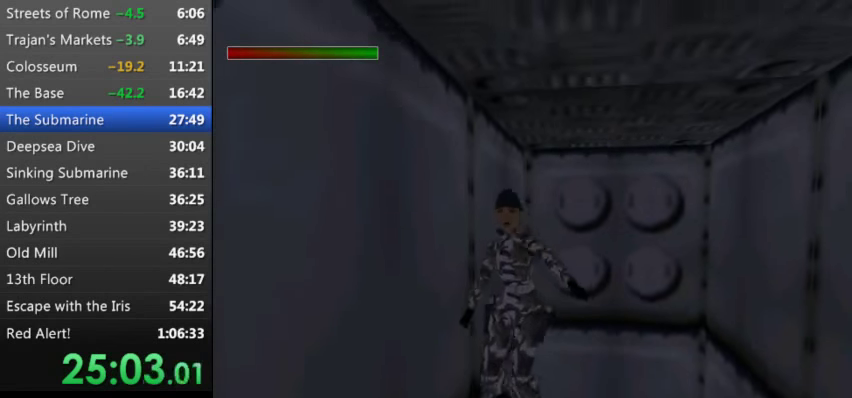
{"keys": ["up"], "events": []}
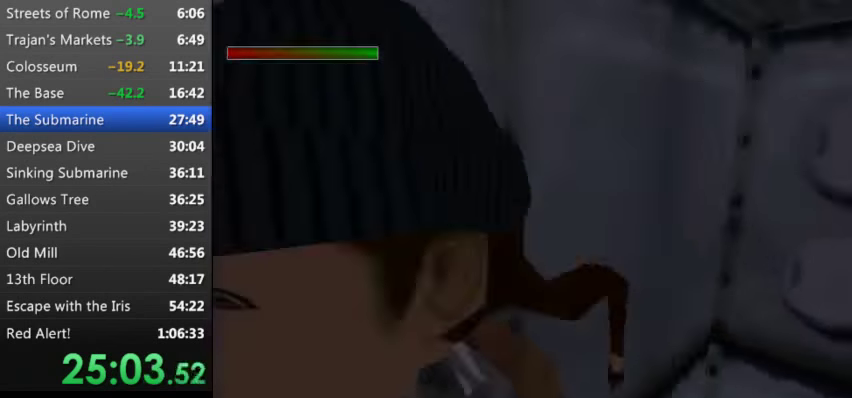
{"keys": ["up"], "events": []}
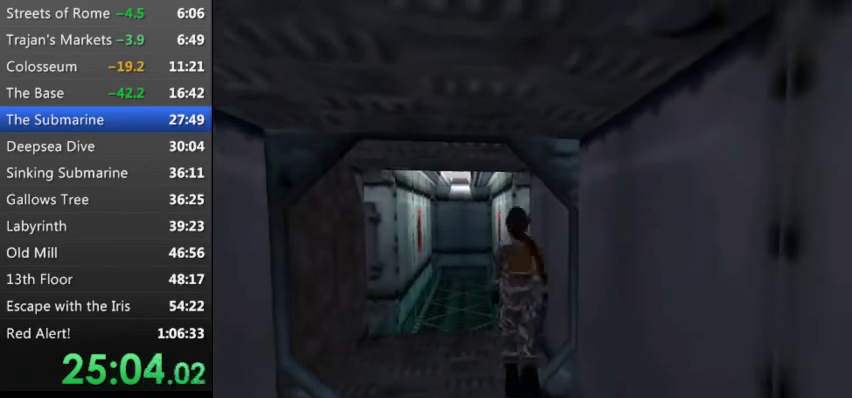
{"keys": ["right", "up"], "events": [[300, "right", "down"]]}
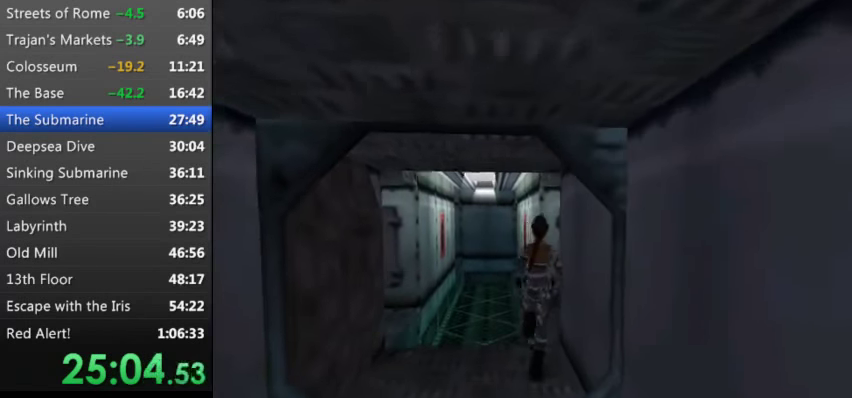
{"keys": ["right", "up"], "events": []}
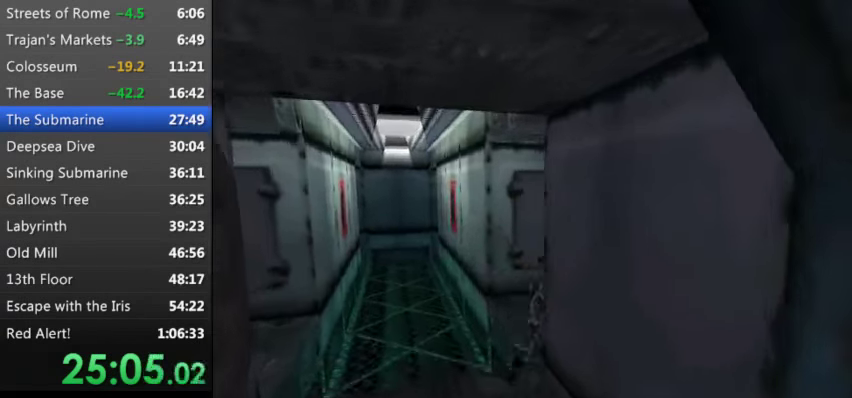
{"keys": ["w"], "events": [[133, "right", "up"], [133, "up", "up"], [367, "w", "down"]]}
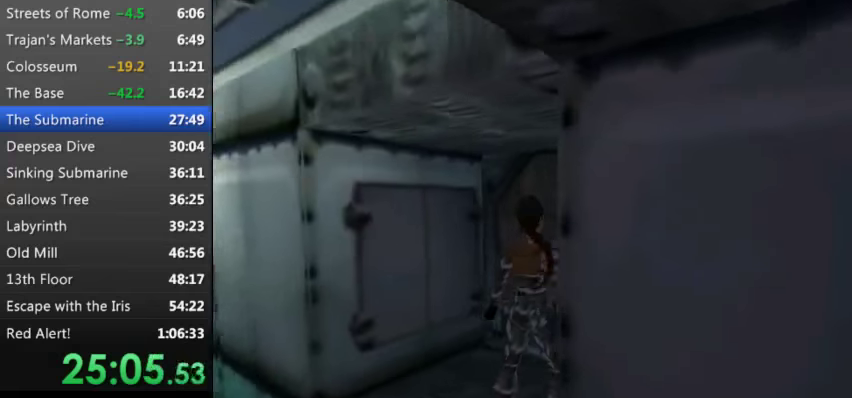
{"keys": ["right", "w"], "events": [[234, "right", "down"], [367, "up", "down"], [467, "up", "up"]]}
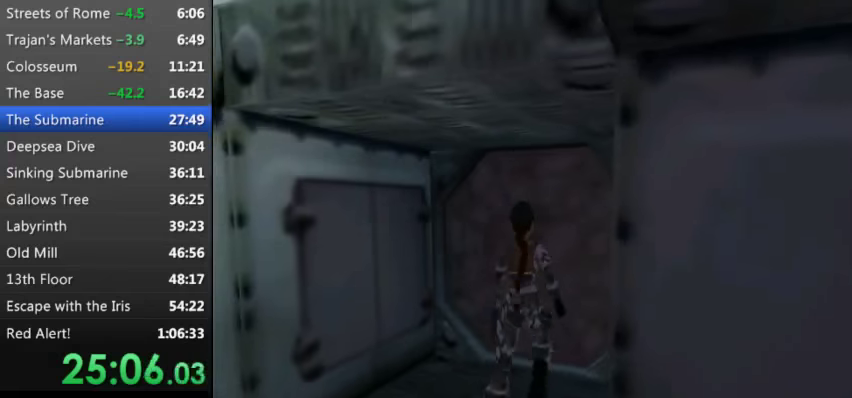
{"keys": ["w"], "events": [[167, "right", "up"]]}